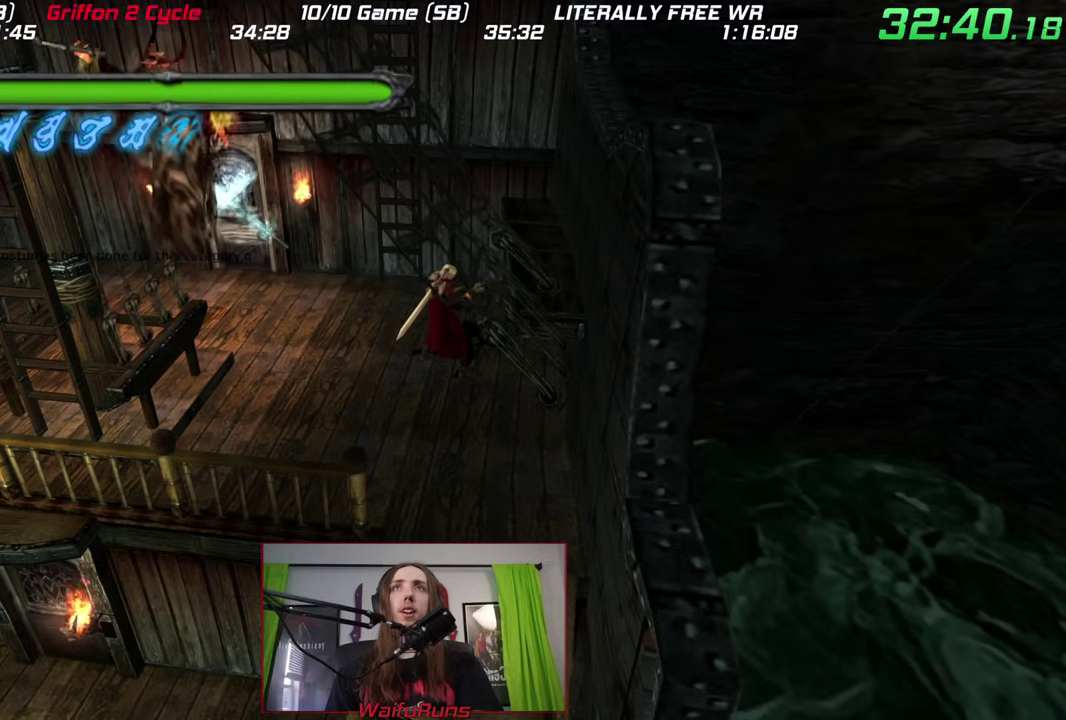
Gameplay with a controller (Nintendo layout); each line is a JSON object with the inputs held at the frame after it. This overlay highlights the sticks when they move; stick clicks (L3 R3) are not distinguishable. Not read: DPAD_UP HOME L2 L3 R2 R3 SELECT START.
{"buttons": ["X", "R1"], "left_stick": "center", "right_stick": "center"}
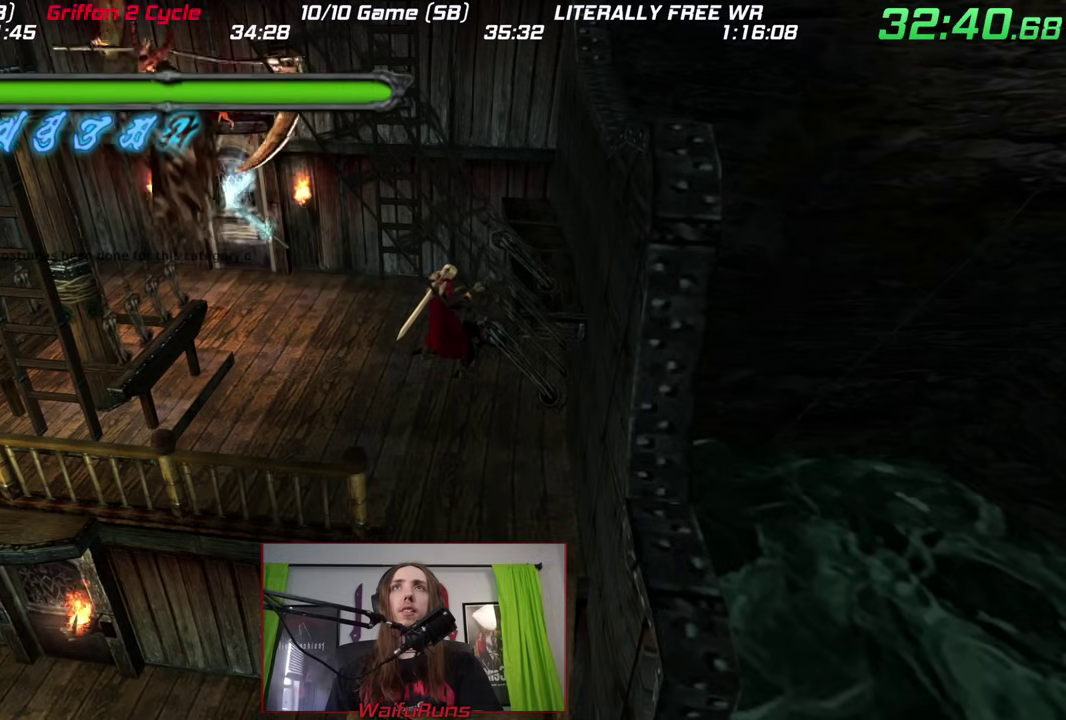
{"buttons": ["B", "R1"], "left_stick": "center", "right_stick": "center"}
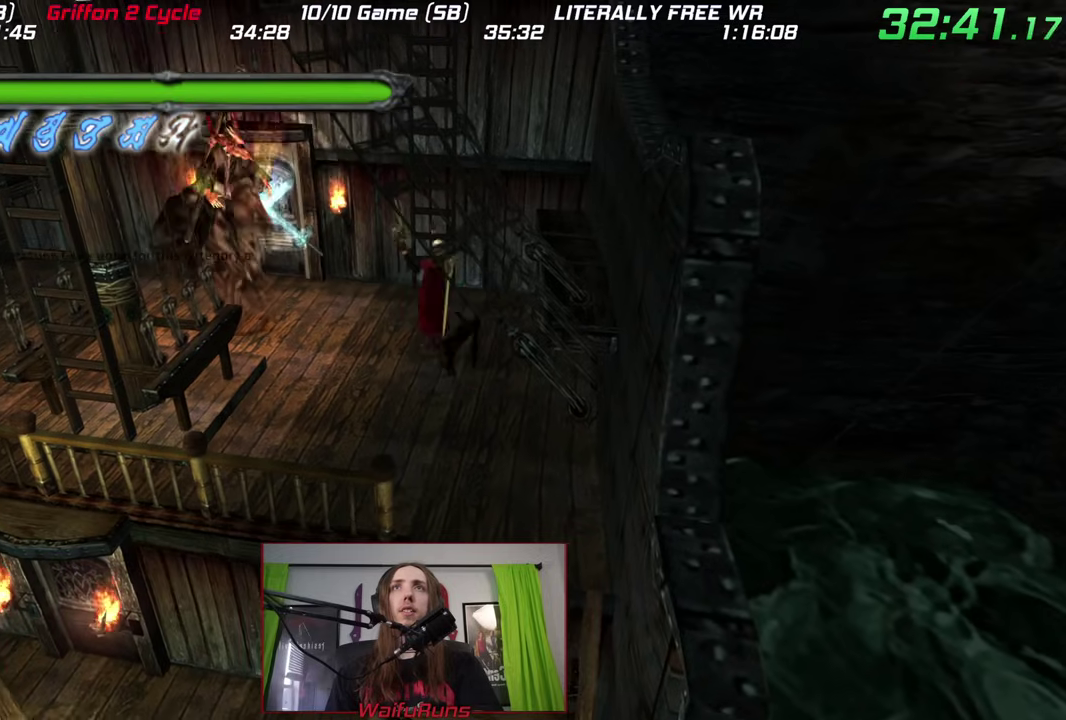
{"buttons": ["R1"], "left_stick": "center", "right_stick": "center"}
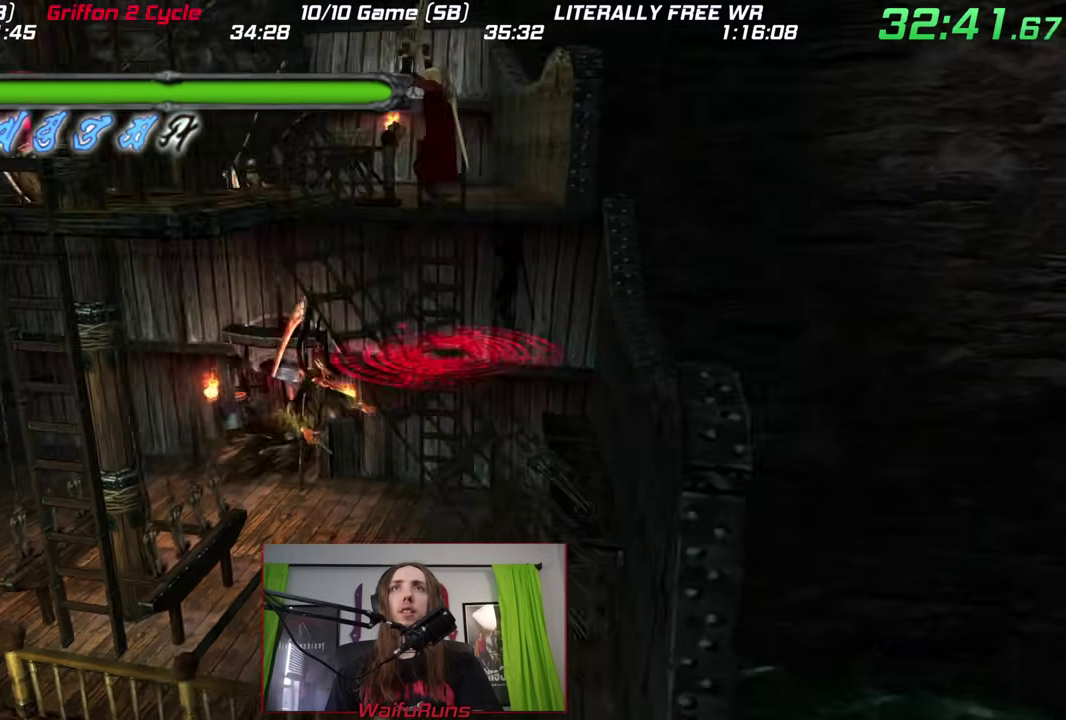
{"buttons": ["R1"], "left_stick": "center", "right_stick": "center"}